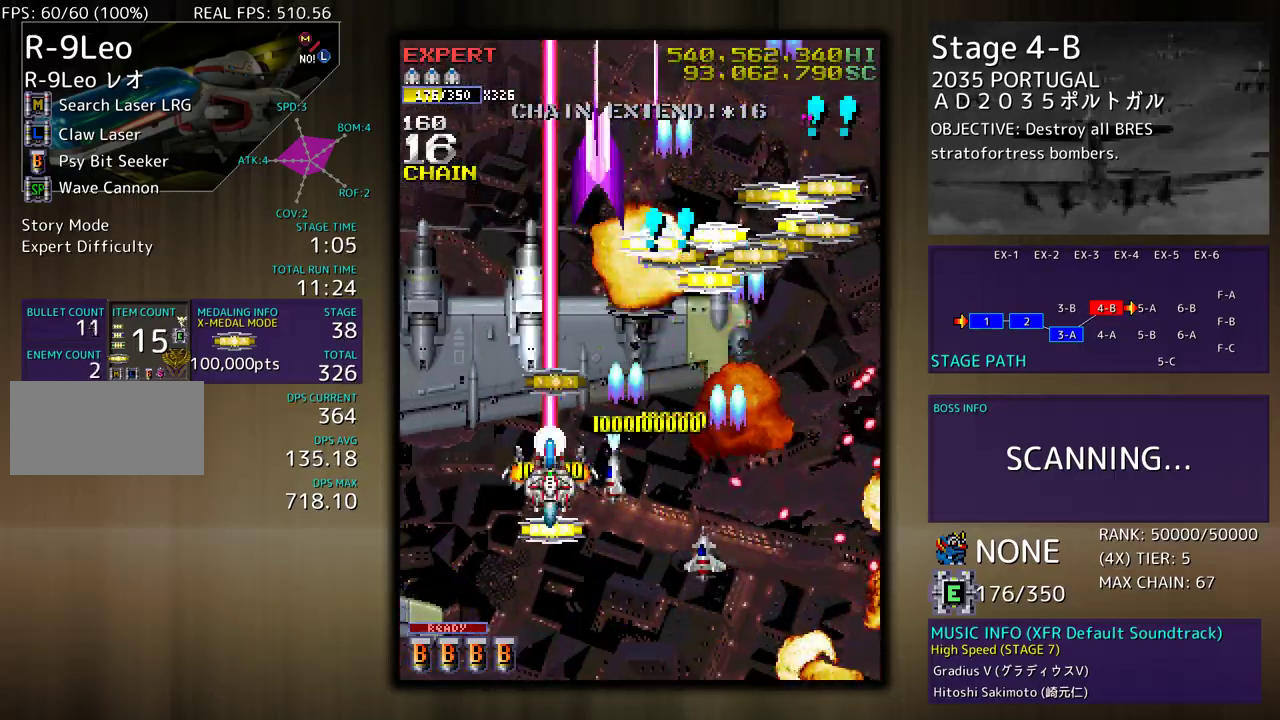
Gameplay with a controller; each line is a JSON object with the inputs held at the frame after it. "events" lists button and stick changes between this image and that frame as [ms after this image, input, new state], when the widget could be followed in between. Not read: L3 R3 other_buttons.
{"buttons": ["DPAD_UP", "DPAD_LEFT"], "events": [[100, "DPAD_RIGHT", "down"], [117, "DPAD_DOWN", "up"], [133, "DPAD_UP", "down"], [183, "DPAD_UP", "up"], [200, "DPAD_DOWN", "down"], [217, "DPAD_RIGHT", "up"], [267, "DPAD_LEFT", "down"], [333, "DPAD_DOWN", "up"], [367, "DPAD_UP", "down"]]}
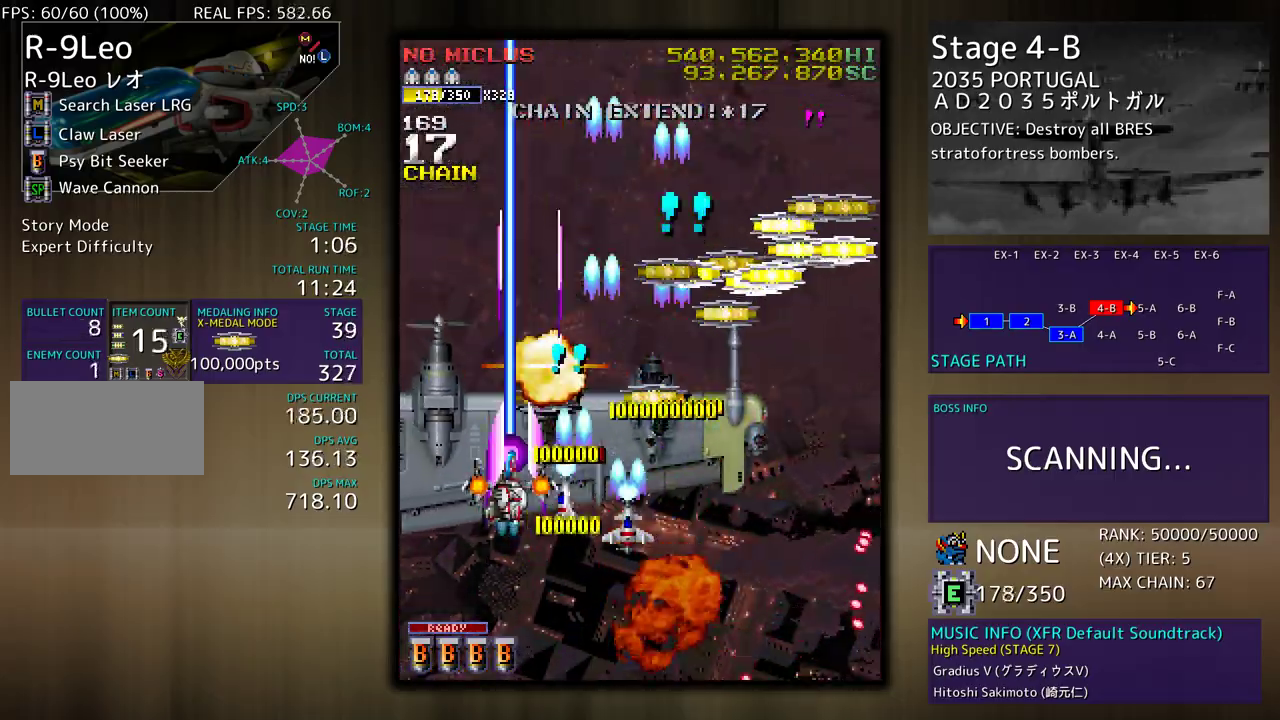
{"buttons": ["DPAD_UP", "DPAD_RIGHT"]}
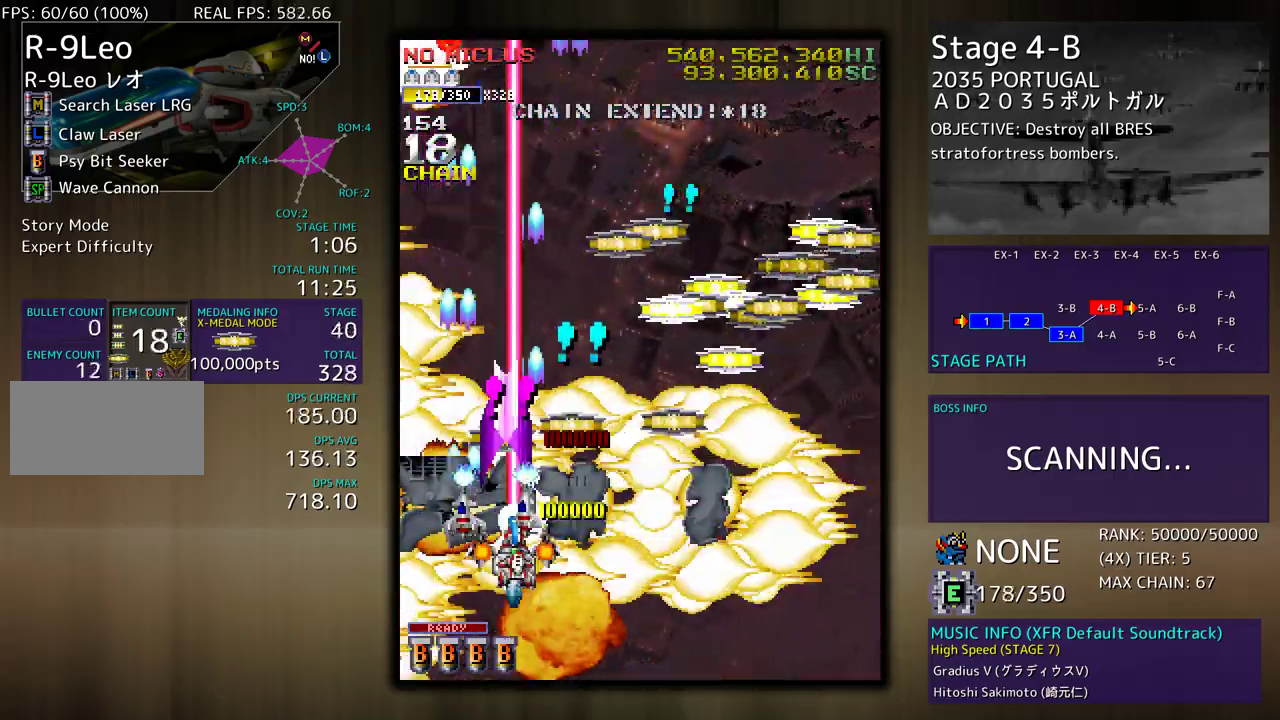
{"buttons": ["DPAD_UP", "DPAD_RIGHT"], "events": [[367, "DPAD_RIGHT", "up"], [400, "DPAD_LEFT", "down"], [433, "DPAD_LEFT", "up"], [483, "DPAD_RIGHT", "down"]]}
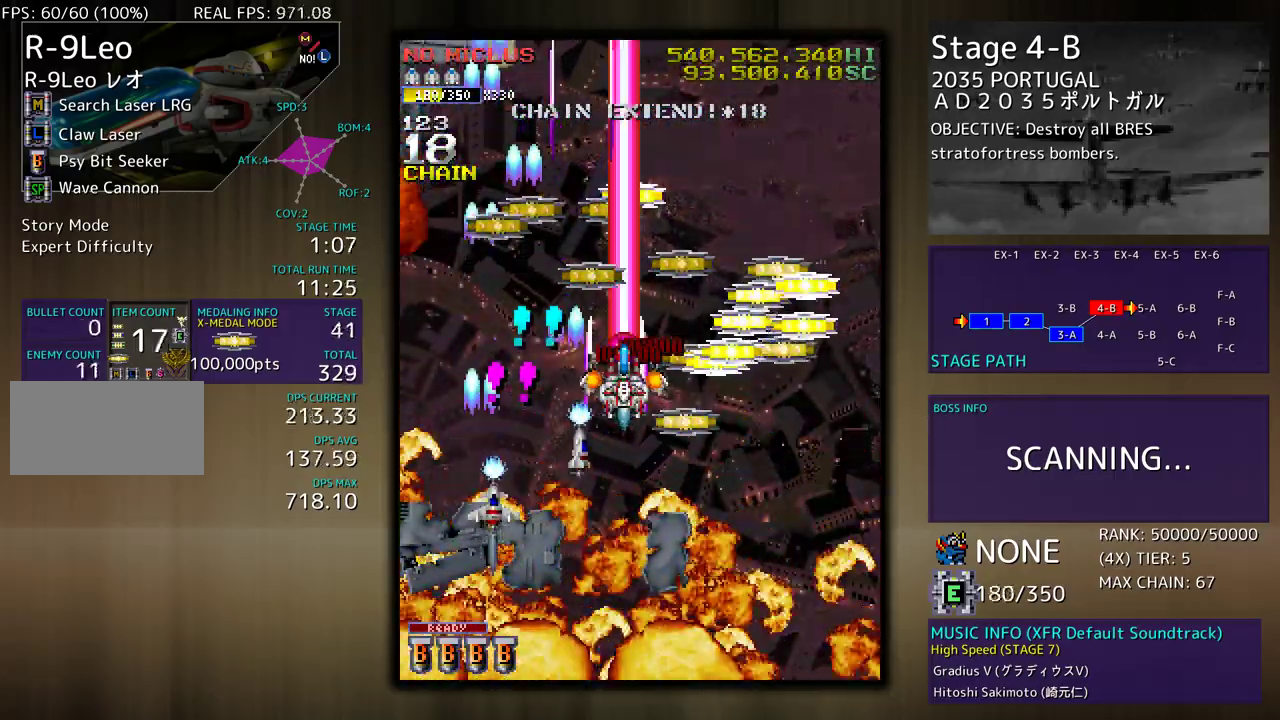
{"buttons": ["DPAD_UP", "DPAD_LEFT"], "events": [[17, "DPAD_UP", "up"], [33, "DPAD_DOWN", "down"], [183, "DPAD_DOWN", "up"], [233, "DPAD_UP", "down"], [400, "DPAD_RIGHT", "up"], [433, "DPAD_LEFT", "down"]]}
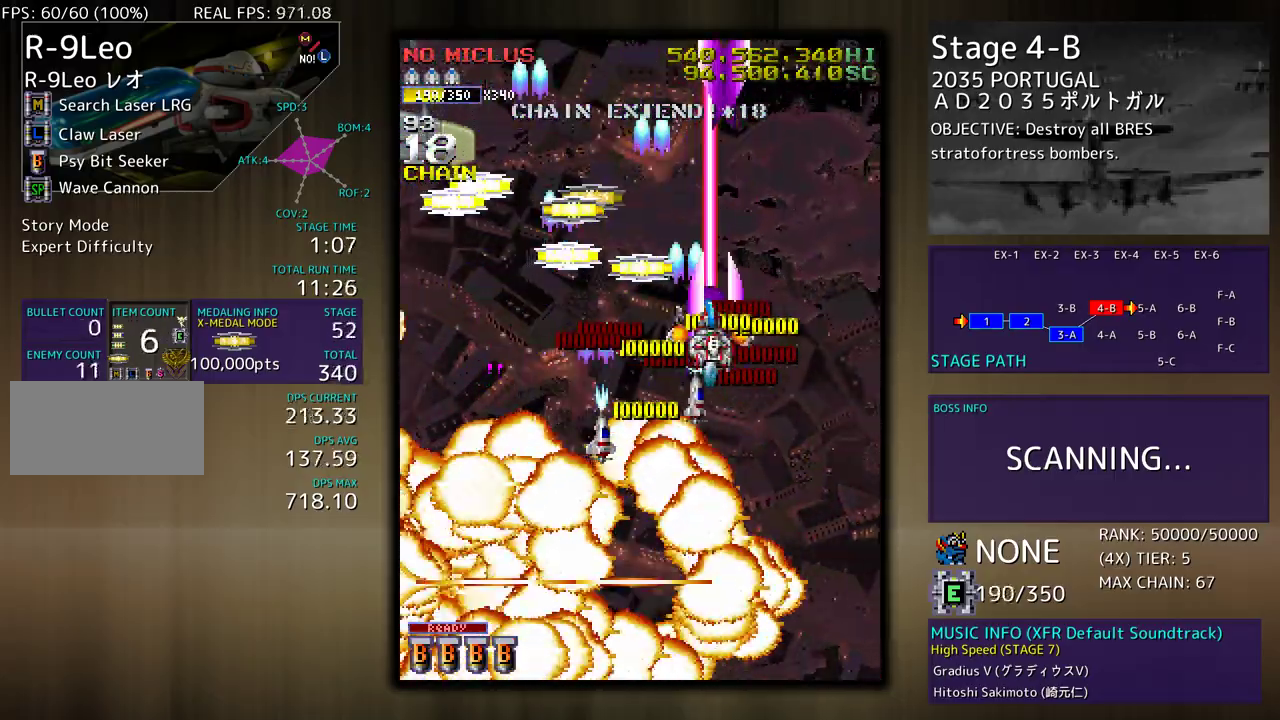
{"buttons": ["DPAD_DOWN", "DPAD_LEFT"], "events": [[450, "DPAD_UP", "up"], [483, "DPAD_DOWN", "down"]]}
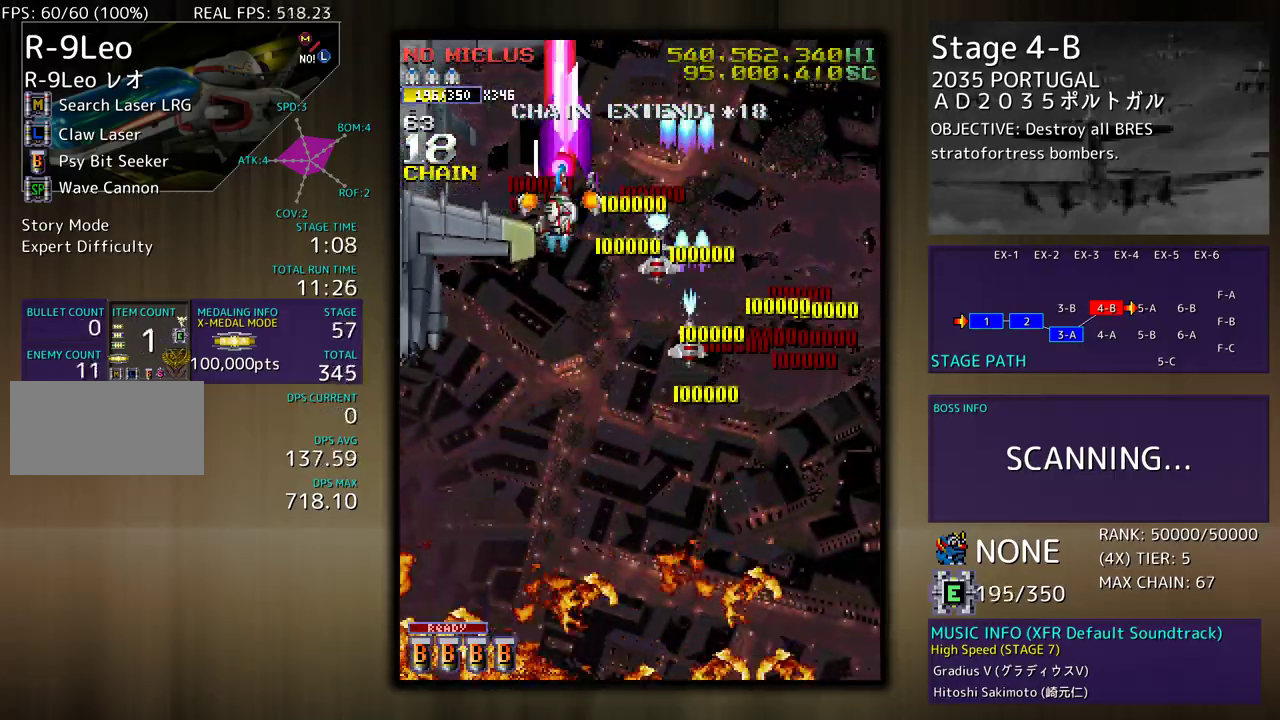
{"buttons": ["DPAD_DOWN"], "events": [[83, "DPAD_DOWN", "up"], [167, "DPAD_DOWN", "down"], [433, "DPAD_LEFT", "up"]]}
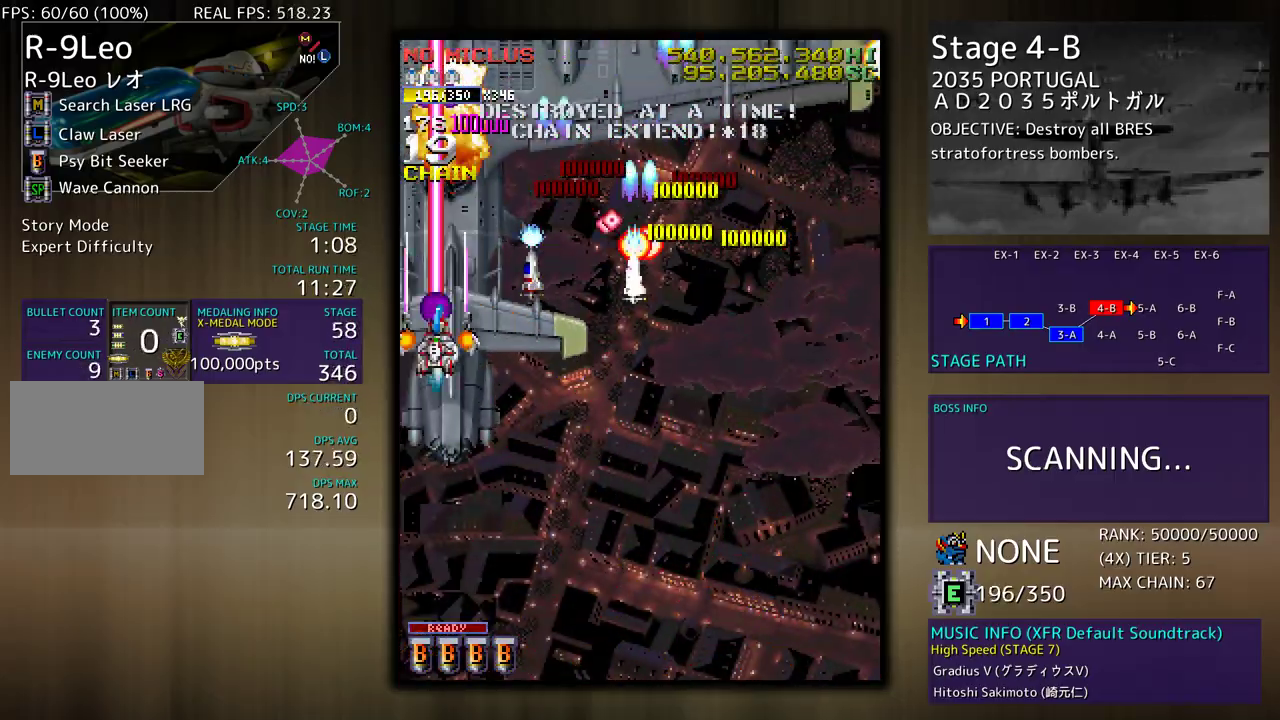
{"buttons": ["DPAD_DOWN"], "events": []}
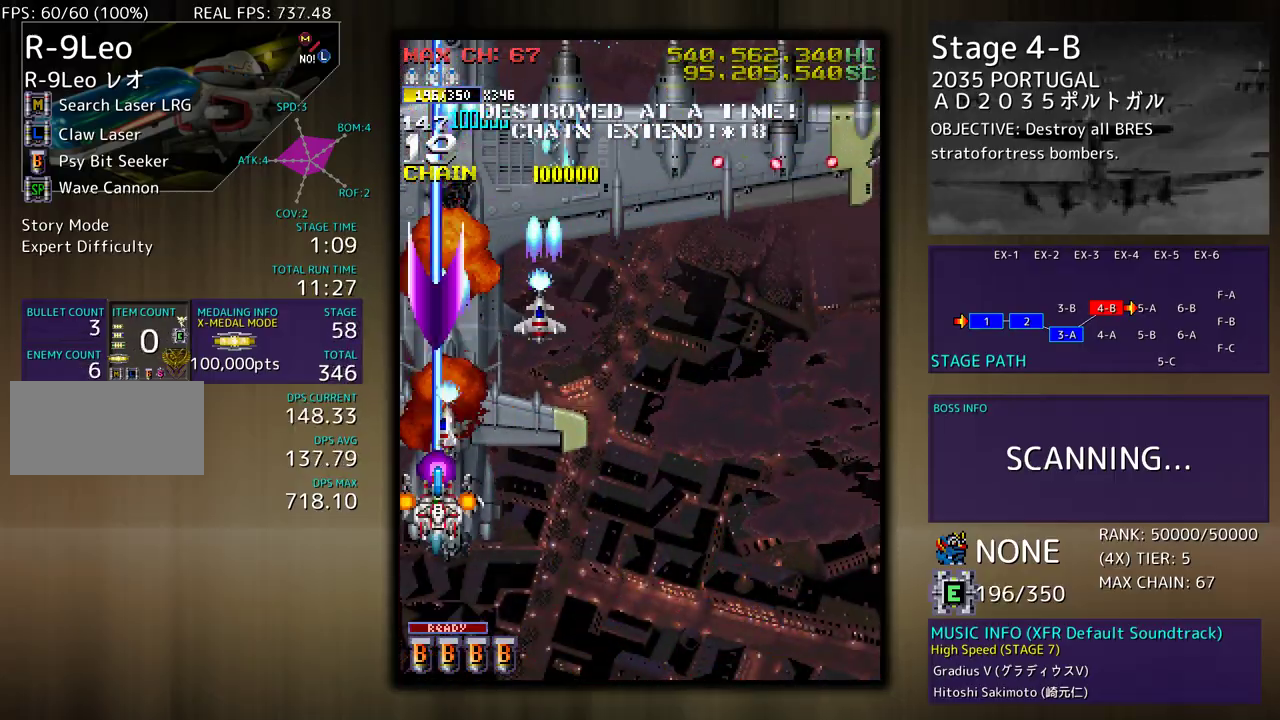
{"buttons": ["DPAD_DOWN", "DPAD_RIGHT"], "events": [[483, "DPAD_RIGHT", "down"]]}
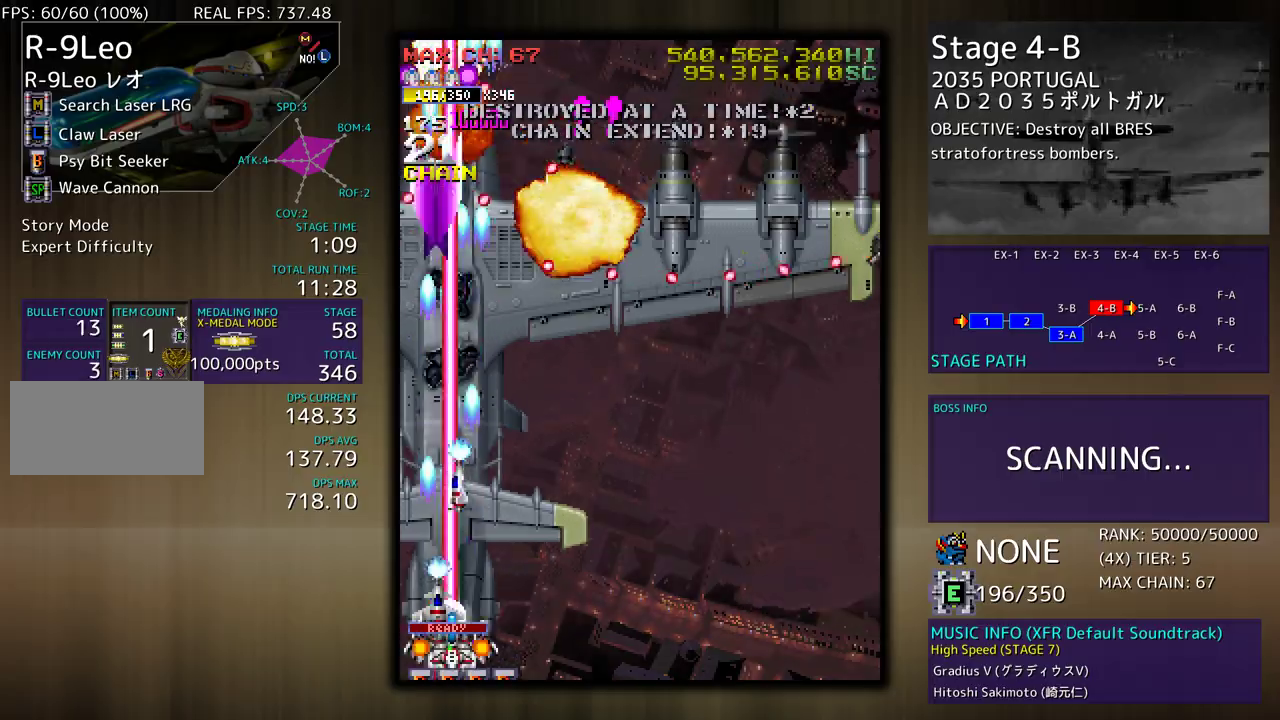
{"buttons": ["DPAD_DOWN", "DPAD_RIGHT"], "events": [[167, "DPAD_RIGHT", "up"], [183, "DPAD_DOWN", "up"], [450, "DPAD_DOWN", "down"], [450, "DPAD_RIGHT", "down"]]}
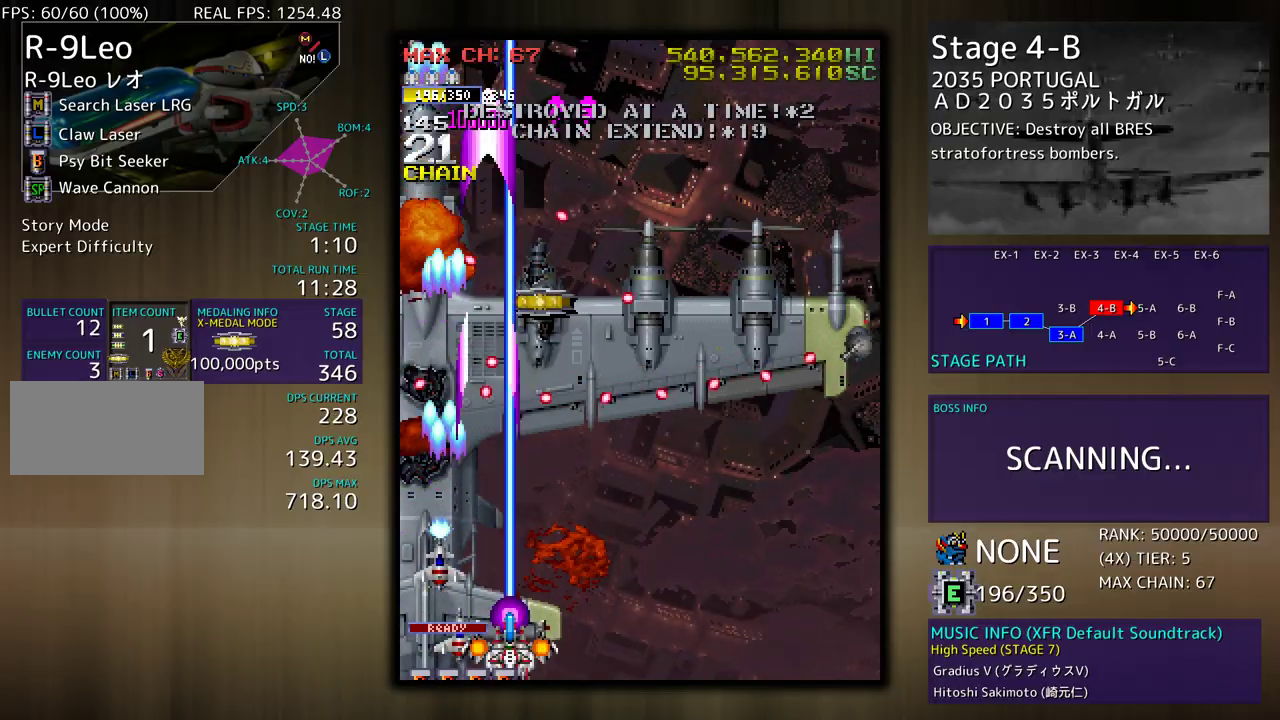
{"buttons": ["DPAD_DOWN", "DPAD_RIGHT"], "events": [[133, "DPAD_DOWN", "up"], [183, "DPAD_RIGHT", "up"], [283, "DPAD_RIGHT", "down"], [300, "DPAD_DOWN", "down"], [383, "DPAD_DOWN", "up"], [383, "DPAD_RIGHT", "up"], [483, "DPAD_DOWN", "down"], [483, "DPAD_RIGHT", "down"]]}
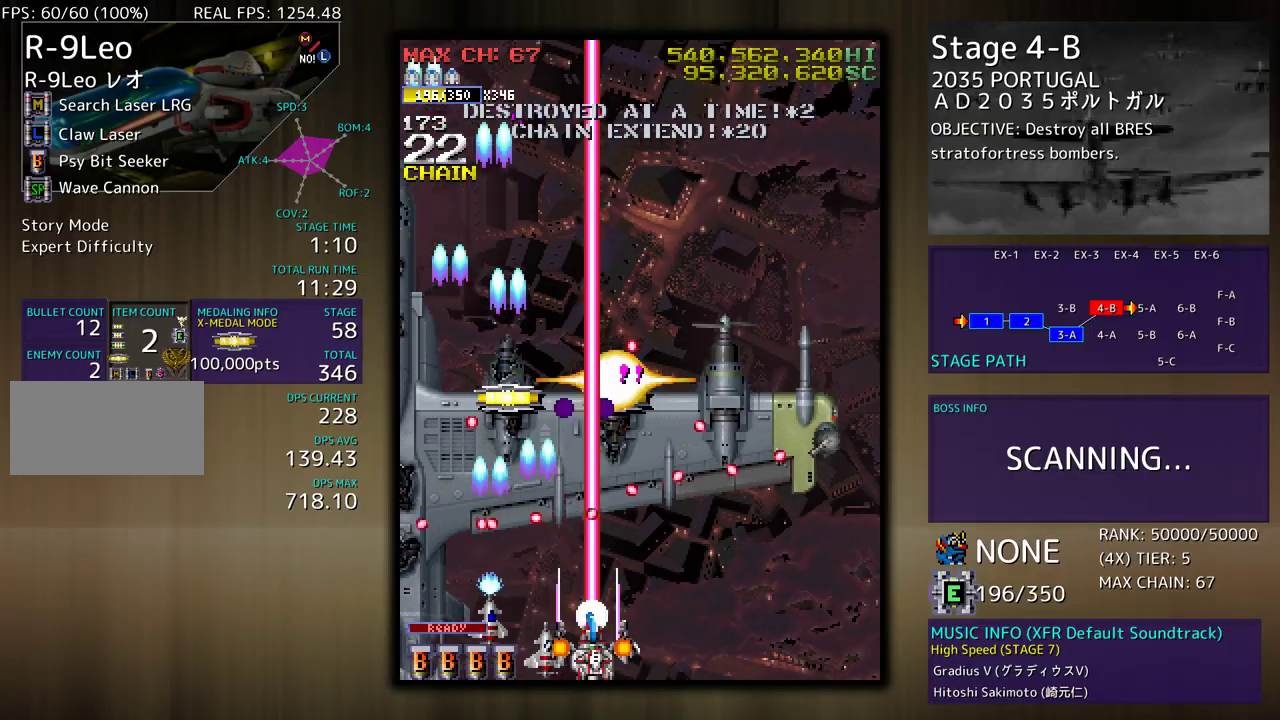
{"buttons": [], "events": [[83, "DPAD_DOWN", "up"], [100, "DPAD_RIGHT", "up"], [167, "DPAD_DOWN", "down"], [167, "DPAD_RIGHT", "down"], [417, "DPAD_DOWN", "up"], [450, "DPAD_RIGHT", "up"]]}
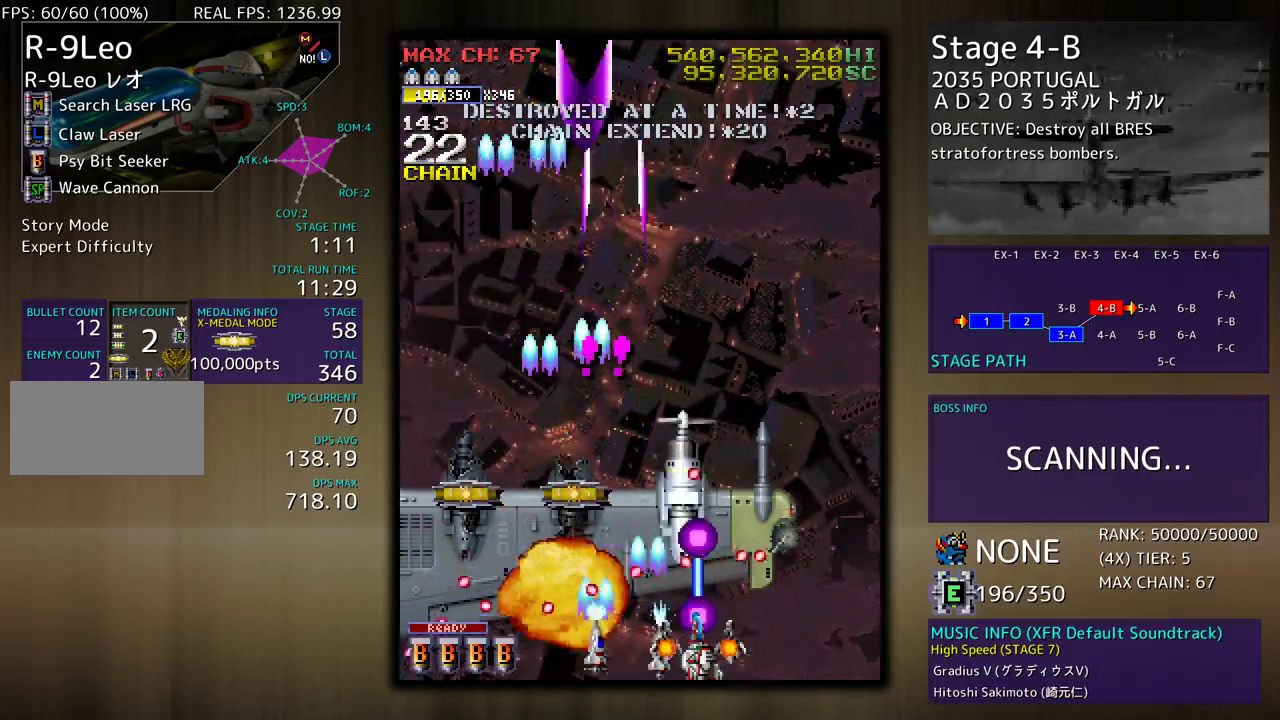
{"buttons": ["DPAD_LEFT"], "events": [[50, "DPAD_LEFT", "down"], [100, "DPAD_UP", "down"], [383, "DPAD_UP", "up"]]}
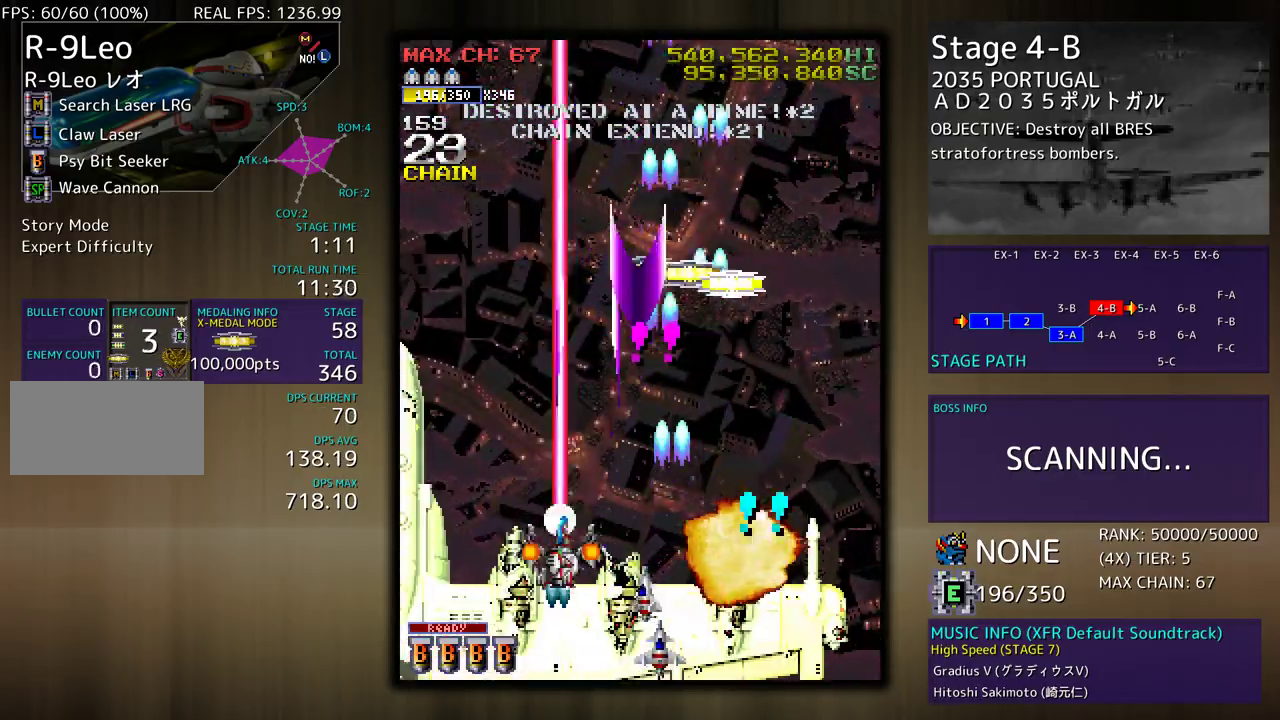
{"buttons": ["DPAD_LEFT"], "events": [[17, "DPAD_UP", "down"], [50, "DPAD_LEFT", "up"], [67, "DPAD_RIGHT", "down"], [133, "DPAD_RIGHT", "up"], [417, "DPAD_LEFT", "down"], [467, "DPAD_UP", "up"]]}
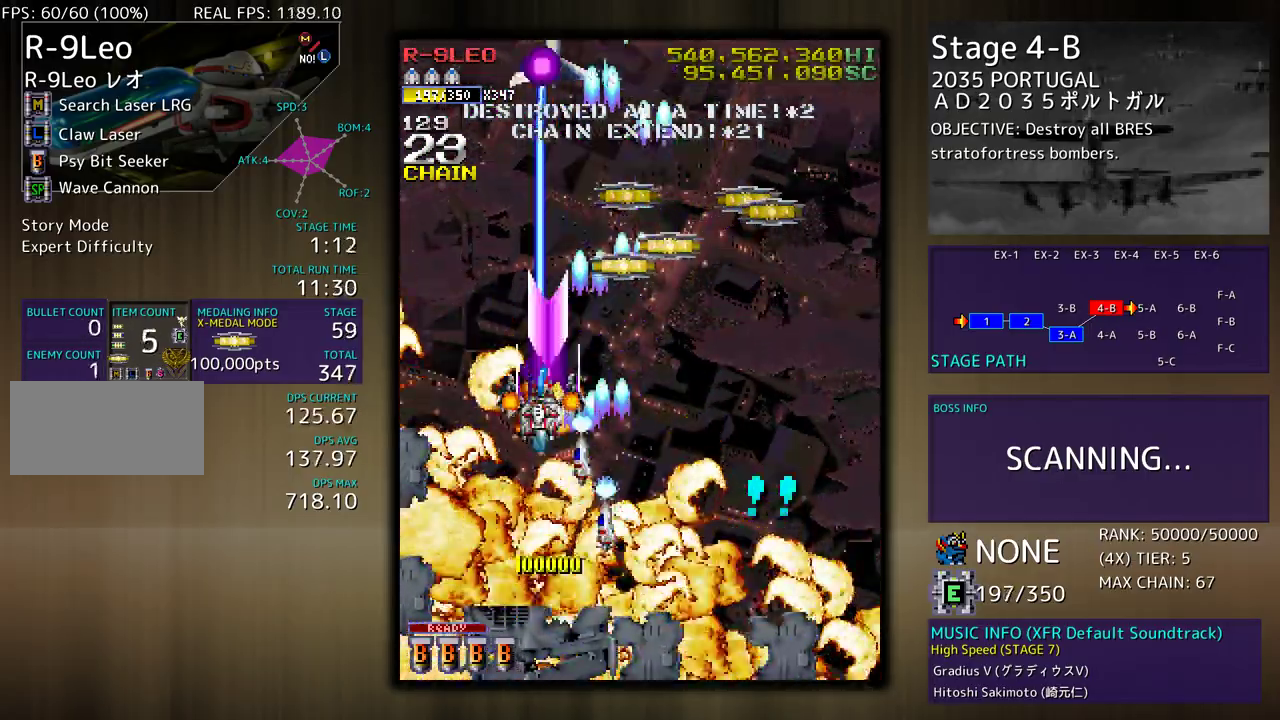
{"buttons": ["DPAD_DOWN"], "events": [[33, "DPAD_DOWN", "down"], [150, "DPAD_LEFT", "up"], [217, "DPAD_RIGHT", "down"], [233, "DPAD_RIGHT", "up"], [300, "DPAD_DOWN", "up"], [500, "DPAD_DOWN", "down"]]}
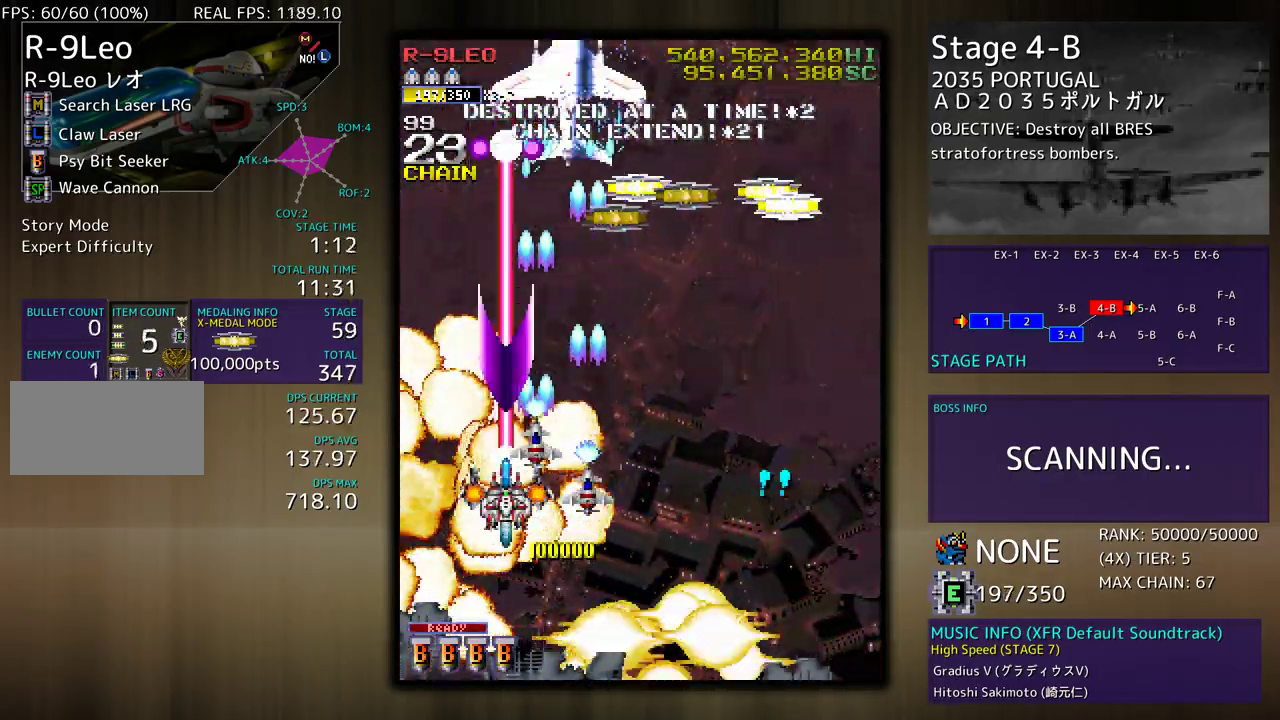
{"buttons": ["DPAD_RIGHT"], "events": [[67, "DPAD_DOWN", "up"], [183, "DPAD_DOWN", "down"], [267, "DPAD_DOWN", "up"], [383, "DPAD_DOWN", "down"], [383, "DPAD_RIGHT", "down"], [483, "DPAD_DOWN", "up"]]}
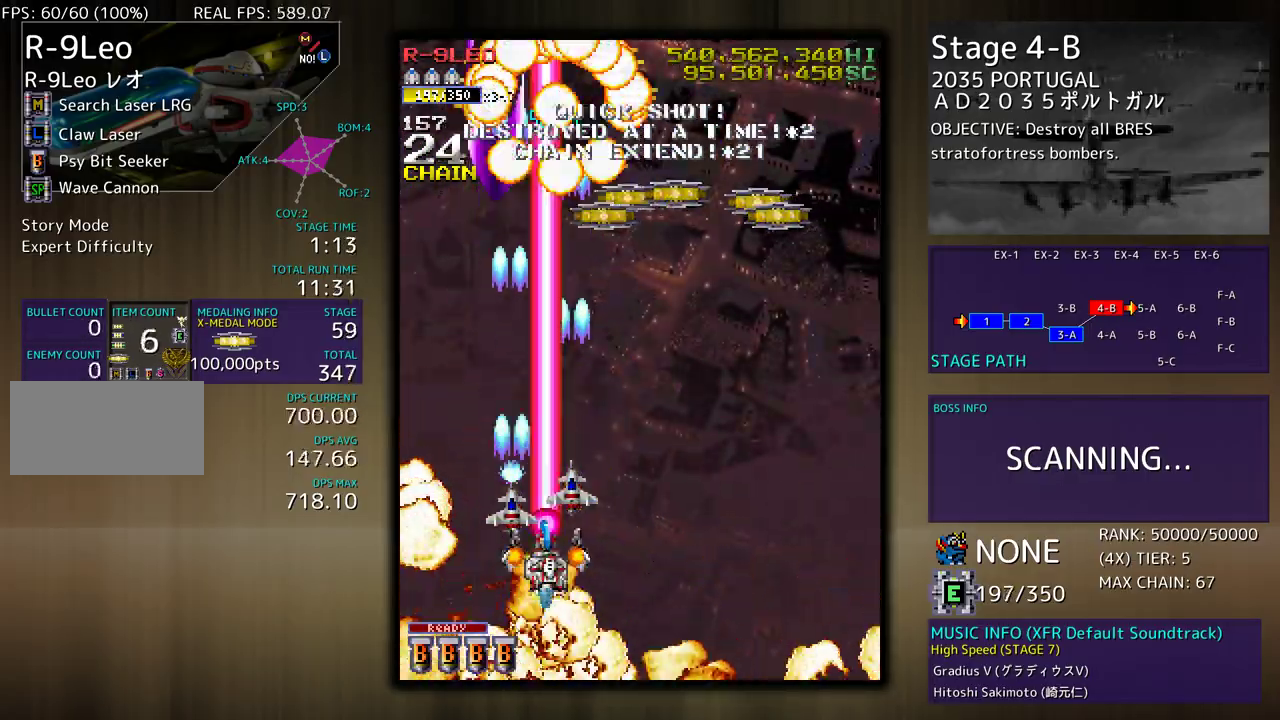
{"buttons": ["DPAD_UP", "DPAD_RIGHT"], "events": [[17, "DPAD_UP", "down"]]}
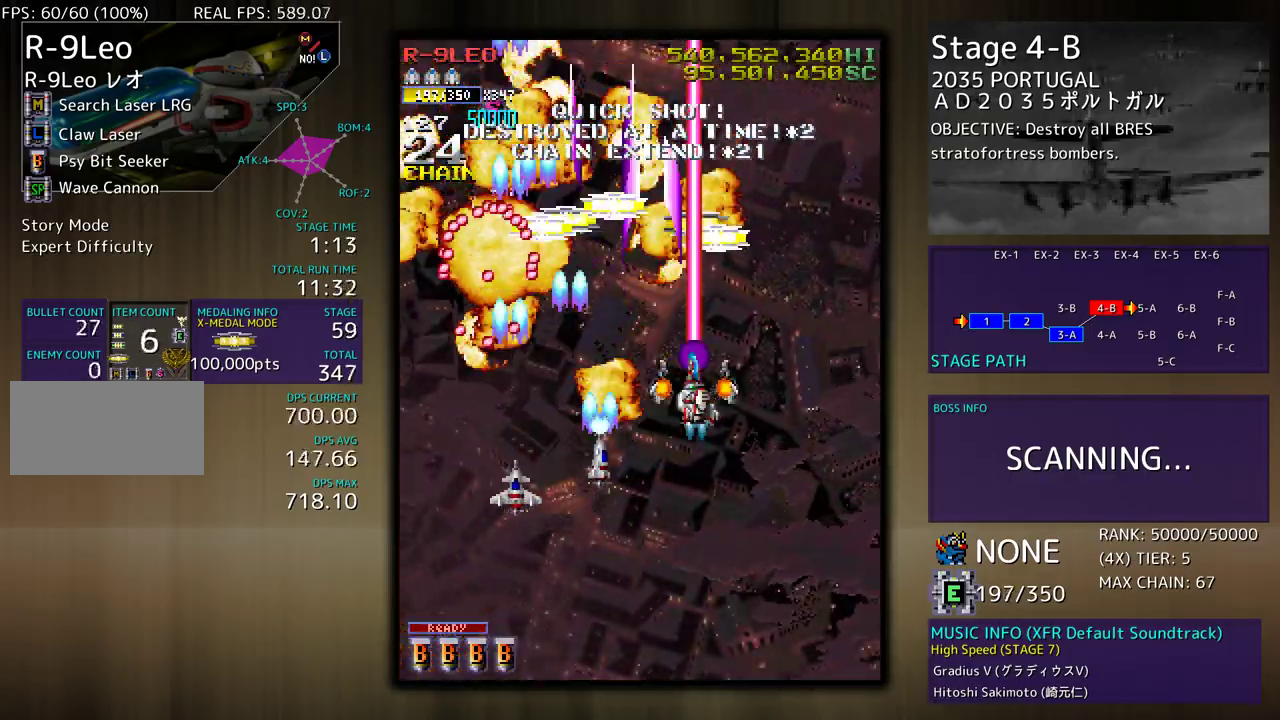
{"buttons": ["DPAD_LEFT"], "events": [[67, "DPAD_RIGHT", "up"], [267, "DPAD_LEFT", "down"], [483, "DPAD_UP", "up"]]}
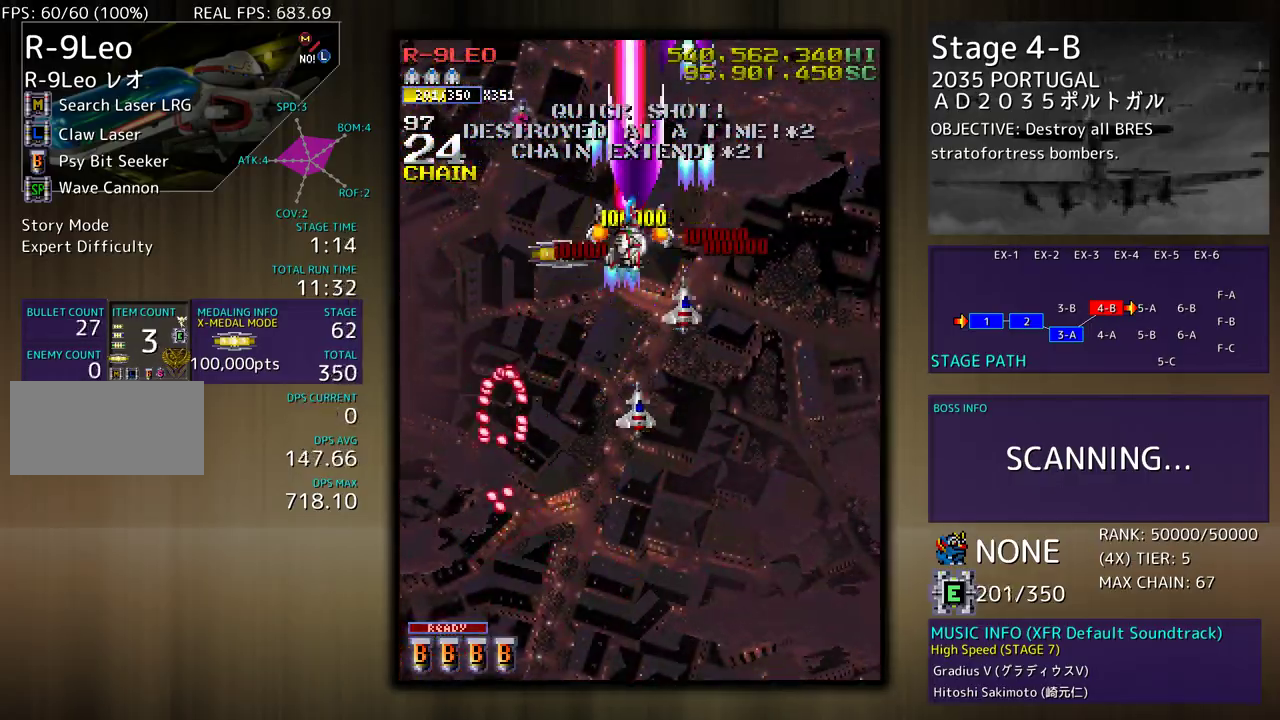
{"buttons": ["DPAD_DOWN"], "events": [[50, "DPAD_DOWN", "down"], [400, "DPAD_LEFT", "up"], [450, "DPAD_RIGHT", "down"], [483, "DPAD_RIGHT", "up"]]}
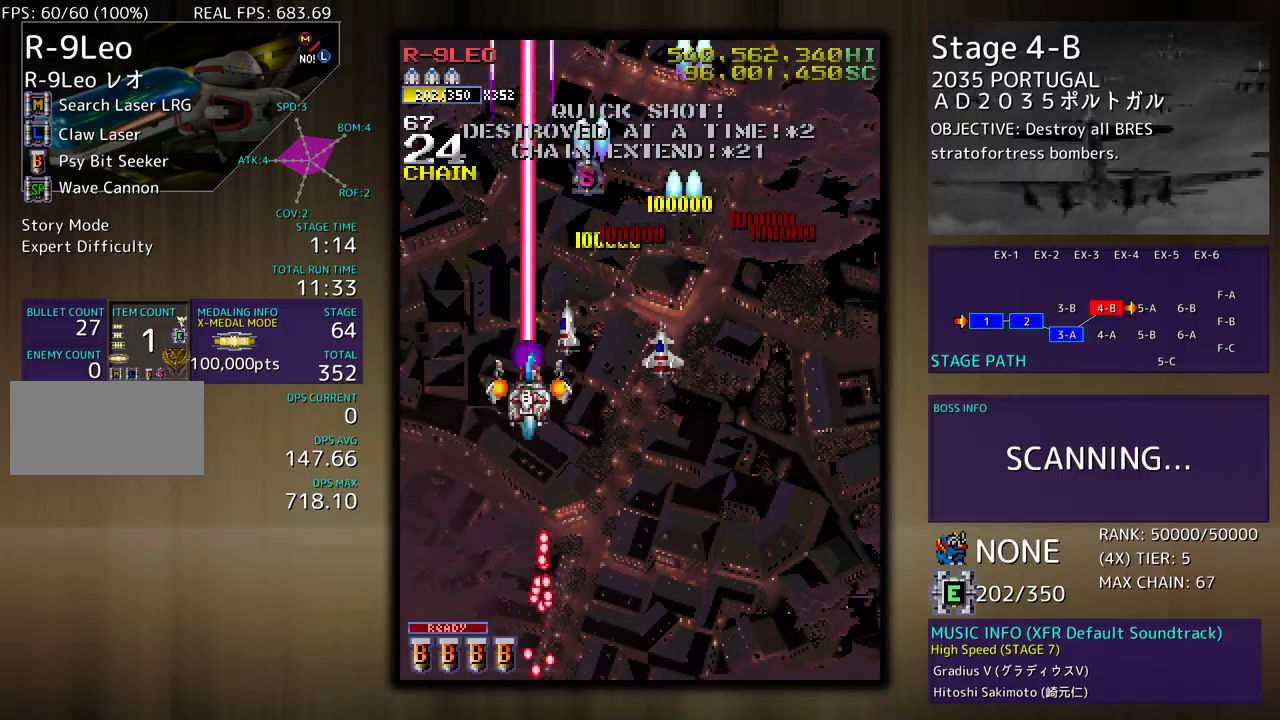
{"buttons": ["DPAD_DOWN", "DPAD_RIGHT"], "events": [[67, "DPAD_DOWN", "up"], [83, "DPAD_DOWN", "down"], [383, "DPAD_DOWN", "up"], [483, "DPAD_DOWN", "down"], [500, "DPAD_RIGHT", "down"]]}
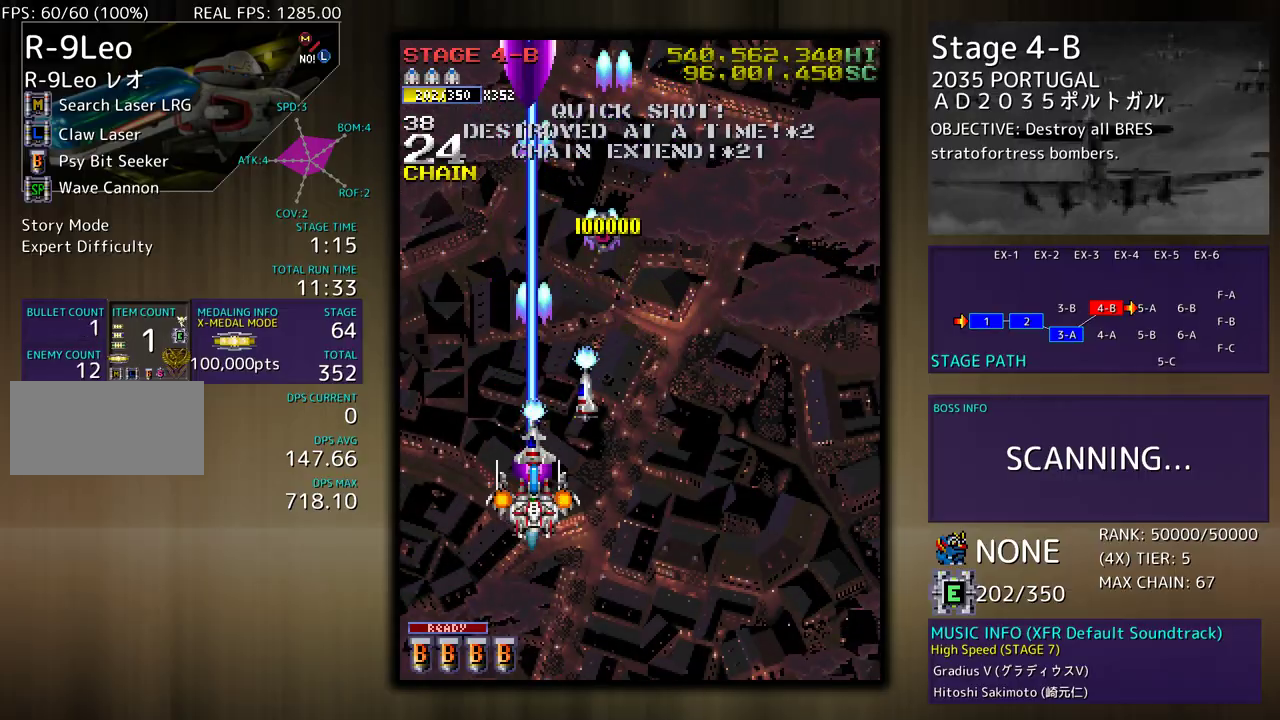
{"buttons": ["DPAD_DOWN"], "events": [[33, "DPAD_RIGHT", "up"], [50, "DPAD_DOWN", "up"], [150, "DPAD_DOWN", "down"], [183, "DPAD_LEFT", "down"], [200, "DPAD_DOWN", "up"], [233, "DPAD_LEFT", "up"], [300, "DPAD_DOWN", "down"], [317, "DPAD_RIGHT", "down"], [333, "DPAD_RIGHT", "up"], [367, "DPAD_DOWN", "up"], [467, "DPAD_DOWN", "down"]]}
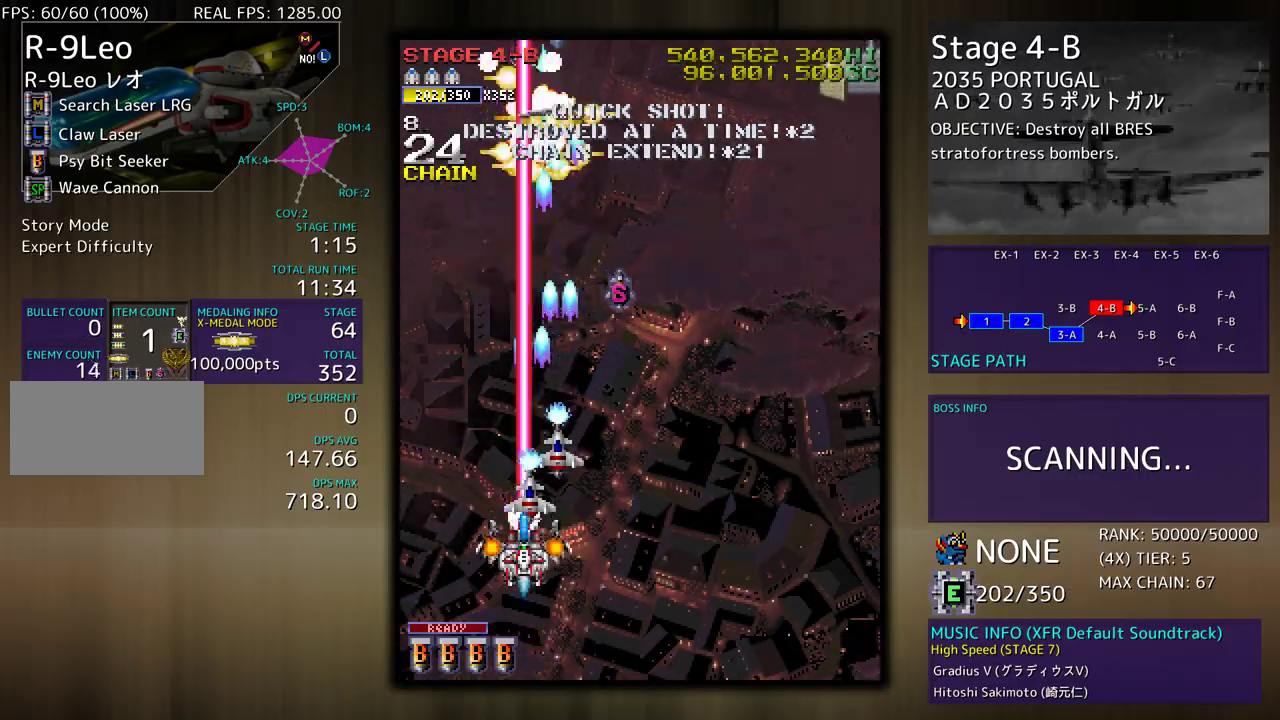
{"buttons": ["DPAD_DOWN"], "events": [[33, "DPAD_DOWN", "up"], [117, "DPAD_DOWN", "down"], [183, "DPAD_DOWN", "up"], [283, "DPAD_DOWN", "down"], [350, "DPAD_DOWN", "up"], [450, "DPAD_DOWN", "down"]]}
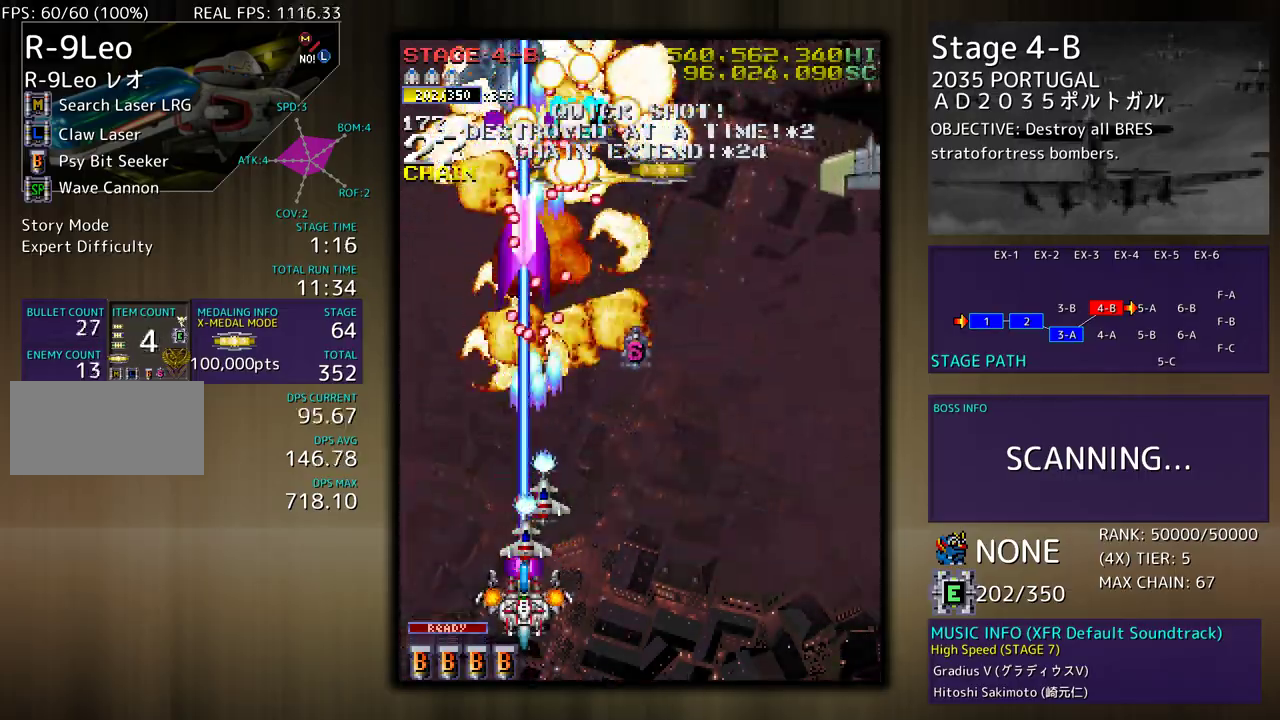
{"buttons": [], "events": [[50, "DPAD_DOWN", "up"], [150, "DPAD_DOWN", "down"], [167, "DPAD_RIGHT", "down"], [183, "DPAD_RIGHT", "up"], [233, "DPAD_DOWN", "up"], [333, "DPAD_DOWN", "down"], [350, "DPAD_RIGHT", "down"], [417, "DPAD_RIGHT", "up"], [433, "DPAD_DOWN", "up"]]}
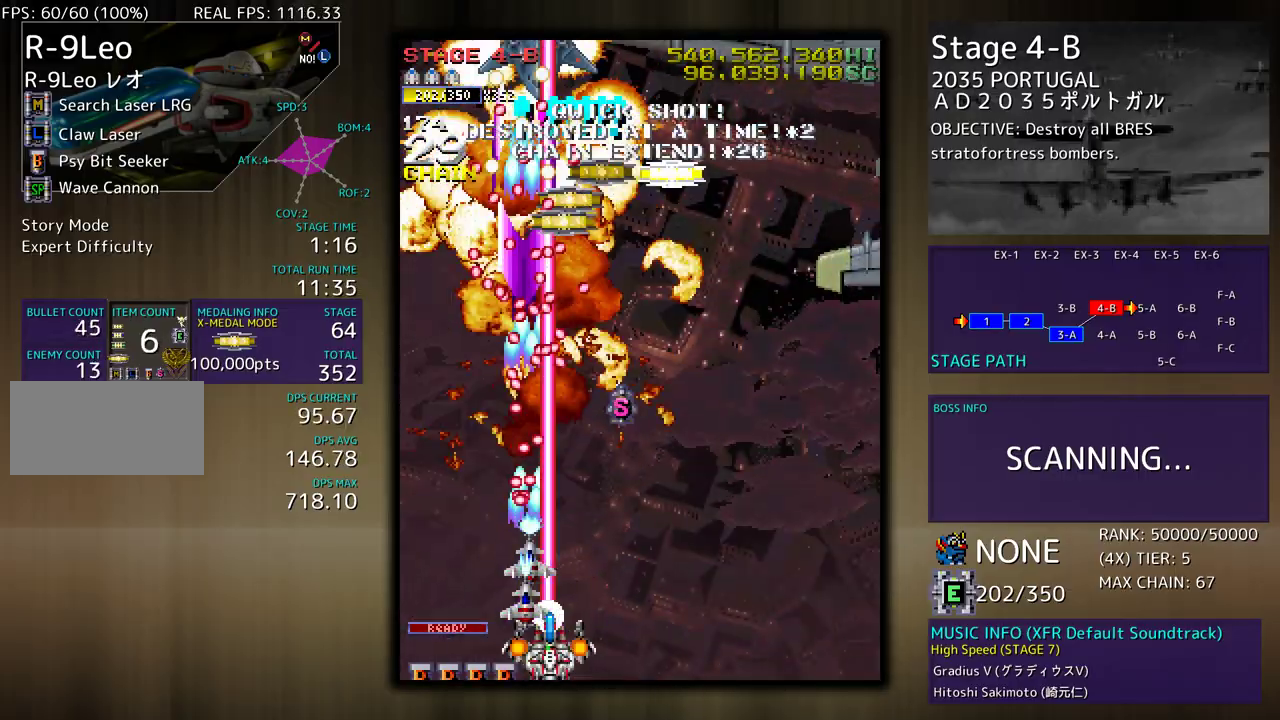
{"buttons": ["DPAD_UP", "DPAD_RIGHT"], "events": [[17, "DPAD_DOWN", "down"], [17, "DPAD_RIGHT", "down"], [200, "DPAD_DOWN", "up"], [217, "DPAD_UP", "down"]]}
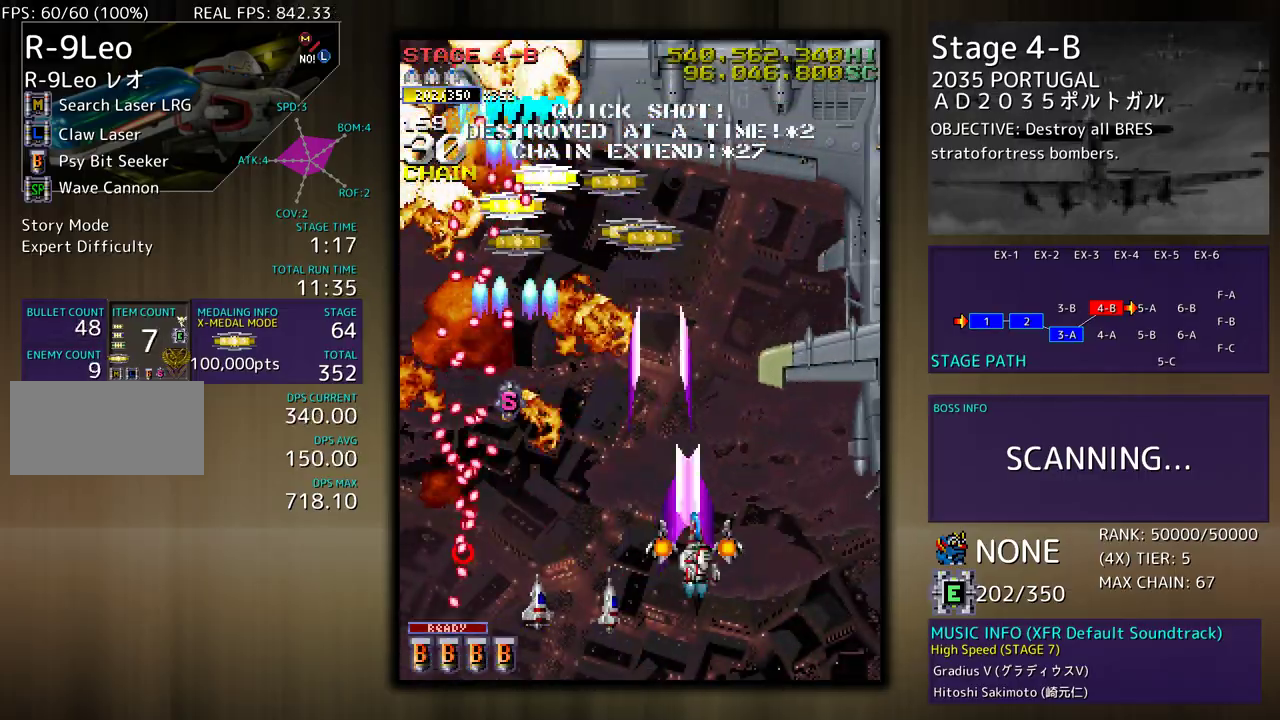
{"buttons": ["DPAD_DOWN", "DPAD_RIGHT"], "events": [[233, "DPAD_UP", "up"], [250, "DPAD_DOWN", "down"]]}
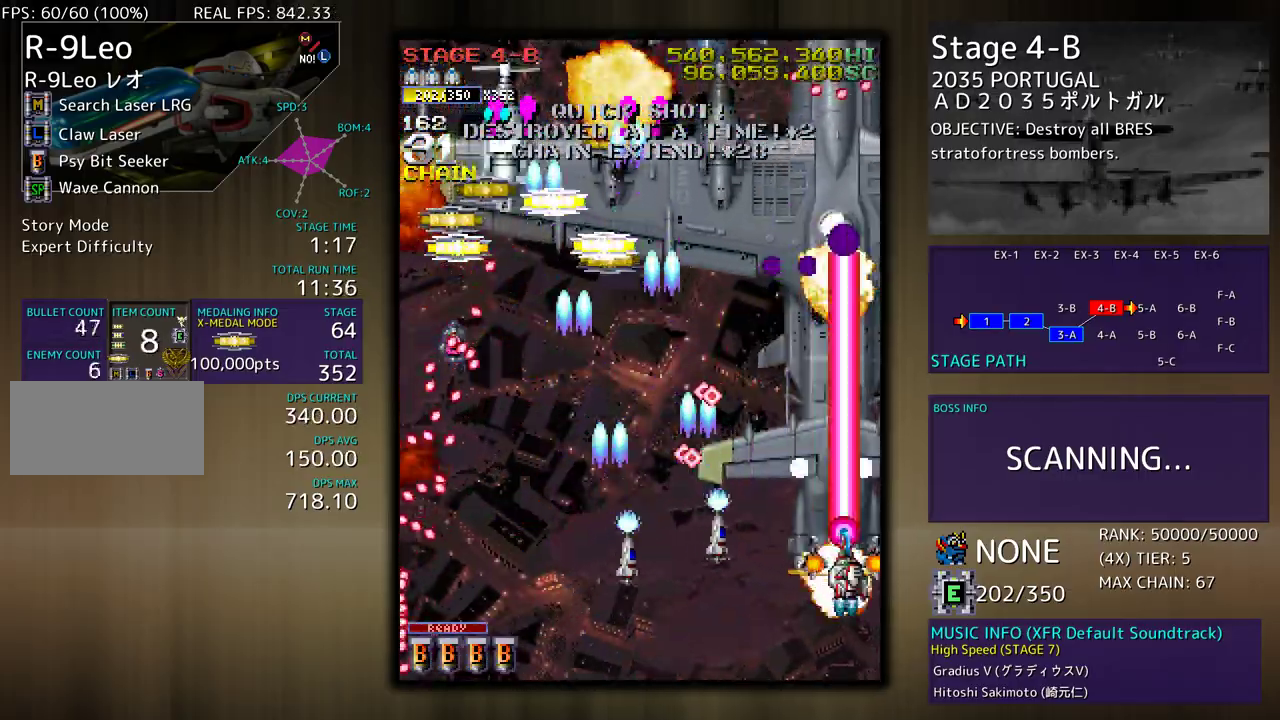
{"buttons": ["DPAD_DOWN"], "events": [[17, "DPAD_RIGHT", "up"], [200, "DPAD_DOWN", "up"], [250, "DPAD_DOWN", "down"]]}
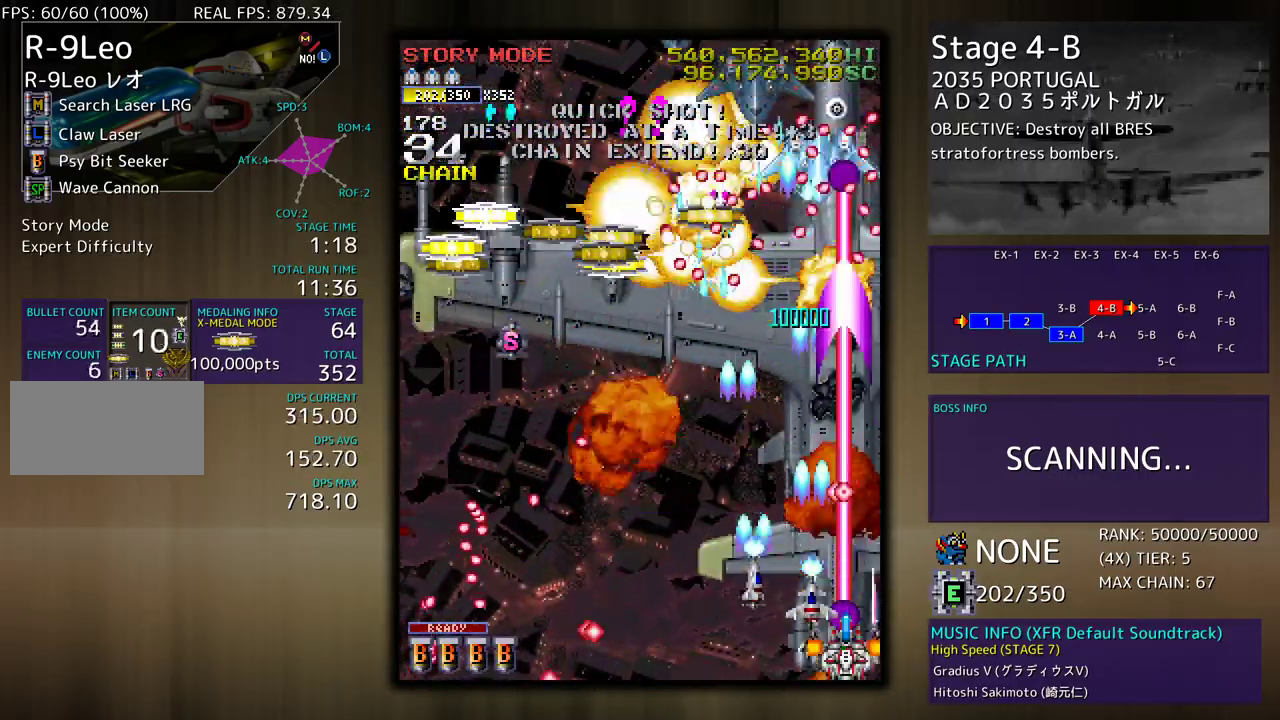
{"buttons": ["DPAD_LEFT"], "events": [[150, "DPAD_DOWN", "up"], [217, "DPAD_LEFT", "down"], [317, "DPAD_LEFT", "up"], [450, "DPAD_LEFT", "down"]]}
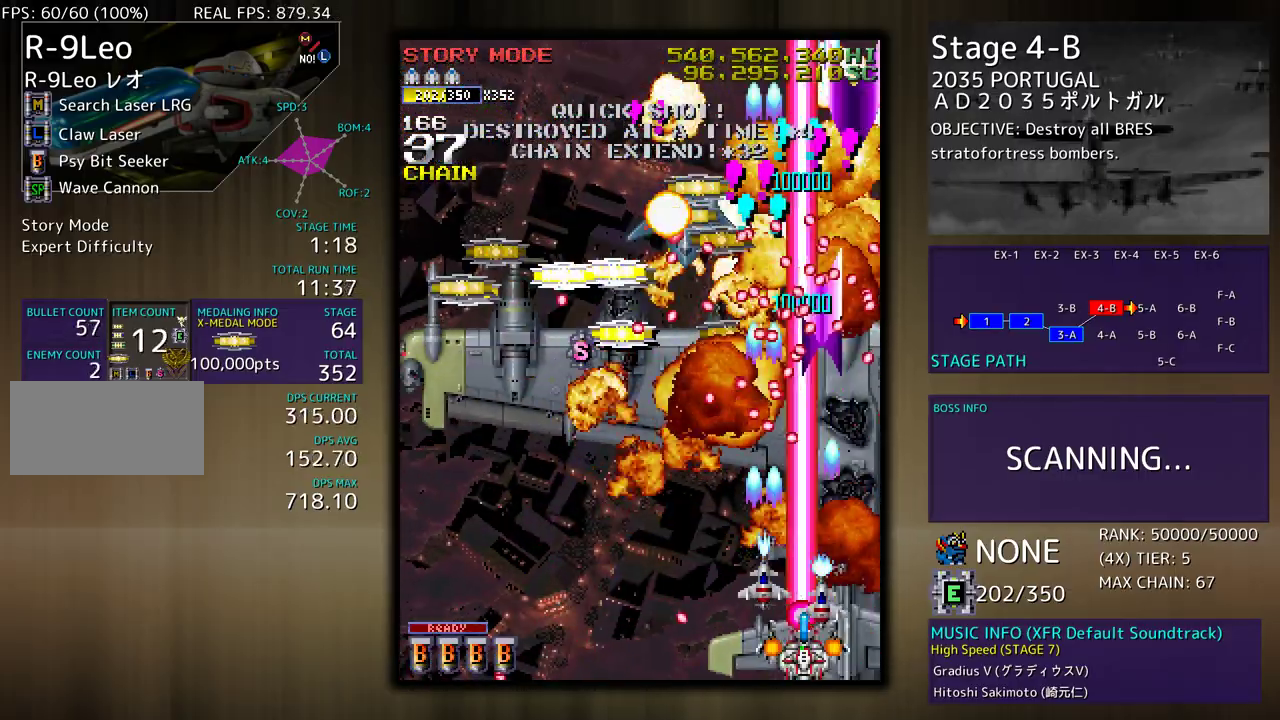
{"buttons": ["DPAD_LEFT"], "events": [[50, "DPAD_LEFT", "up"], [150, "DPAD_LEFT", "down"], [317, "DPAD_DOWN", "down"], [333, "DPAD_LEFT", "up"], [383, "DPAD_DOWN", "up"], [400, "DPAD_LEFT", "down"]]}
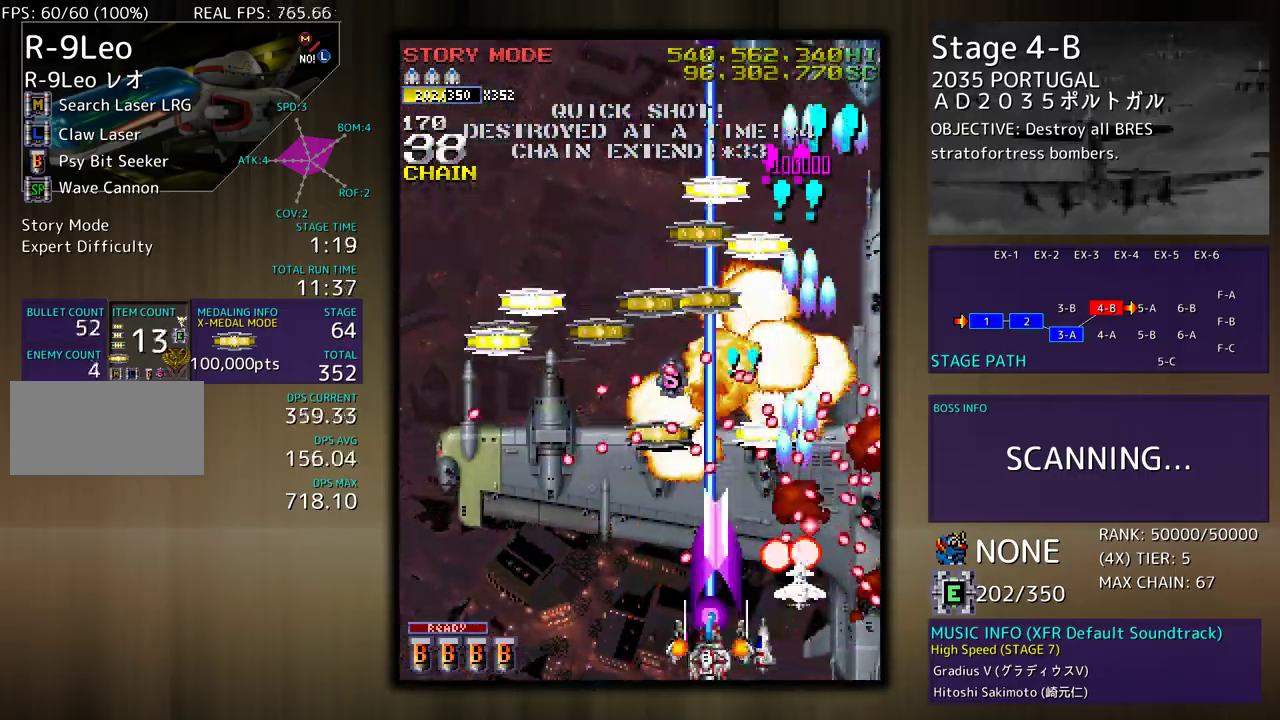
{"buttons": ["DPAD_DOWN", "DPAD_RIGHT"], "events": [[200, "DPAD_DOWN", "down"], [283, "DPAD_DOWN", "up"], [383, "DPAD_DOWN", "down"], [400, "DPAD_LEFT", "up"], [417, "DPAD_RIGHT", "down"]]}